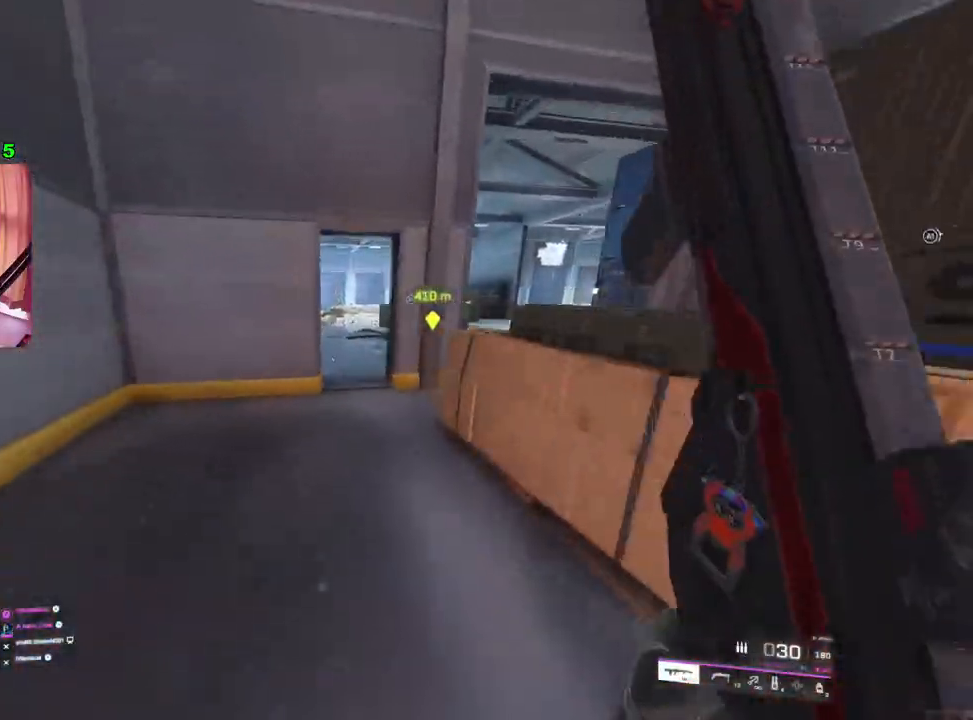
Gameplay with a controller (PlayStation layout); each line is a JSON object with the inputs held at the frame after it. "events" lists button and stick changes between this image and that frame as [ms after this image, input, new state], when the widget could be followed in between.
{"buttons": [], "left_stick": "up", "right_stick": "center", "events": []}
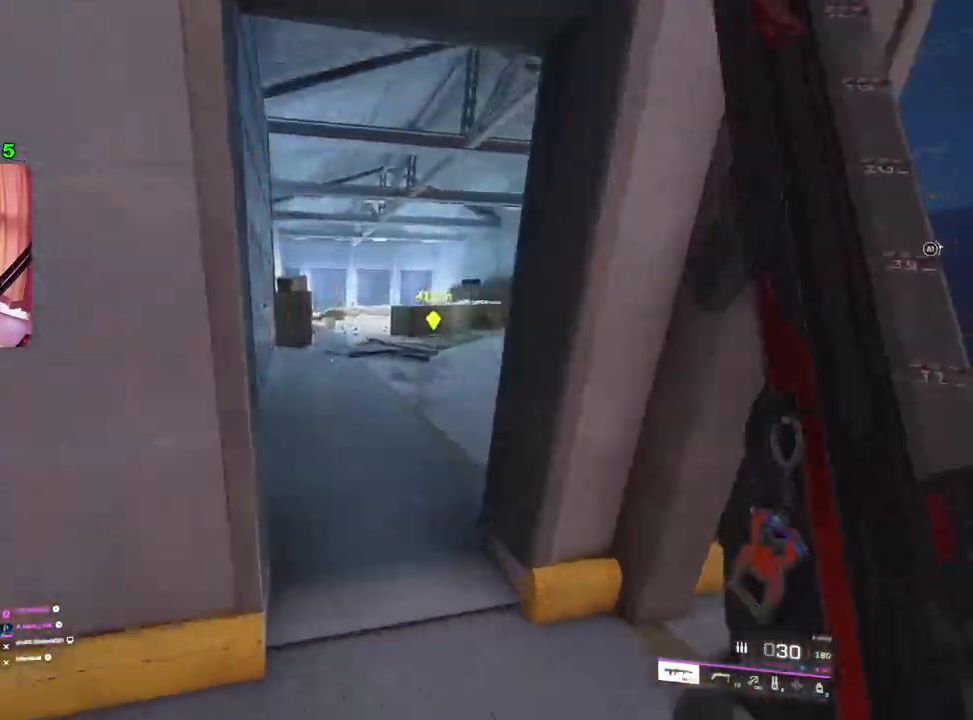
{"buttons": [], "left_stick": "up", "right_stick": "center", "events": [[67, "right_stick", "right"], [183, "right_stick", "up-right"], [333, "right_stick", "center"]]}
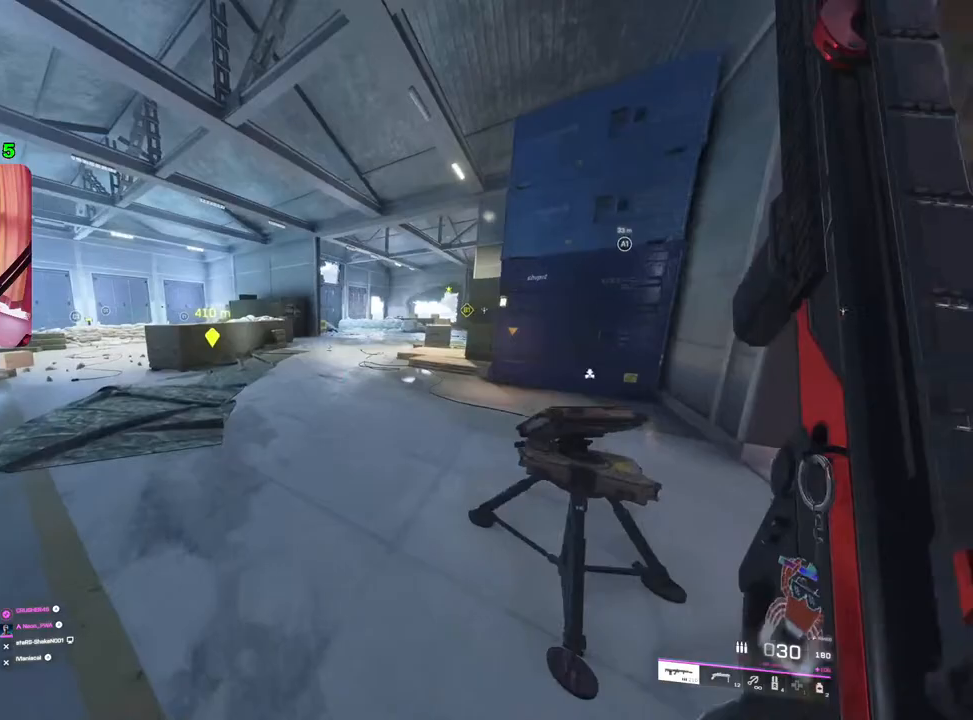
{"buttons": [], "left_stick": "up", "right_stick": "center", "events": [[183, "right_stick", "up-right"], [283, "right_stick", "right"], [467, "right_stick", "center"]]}
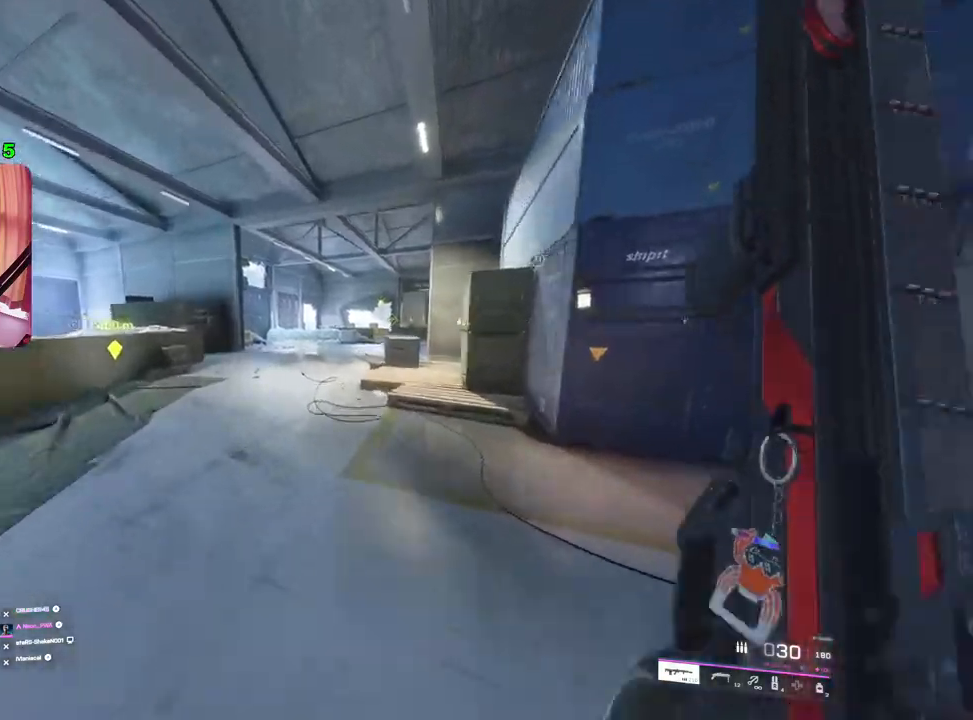
{"buttons": [], "left_stick": "up", "right_stick": "center", "events": [[83, "TRIANGLE", "down"], [133, "TRIANGLE", "up"], [200, "TRIANGLE", "down"], [283, "TRIANGLE", "up"]]}
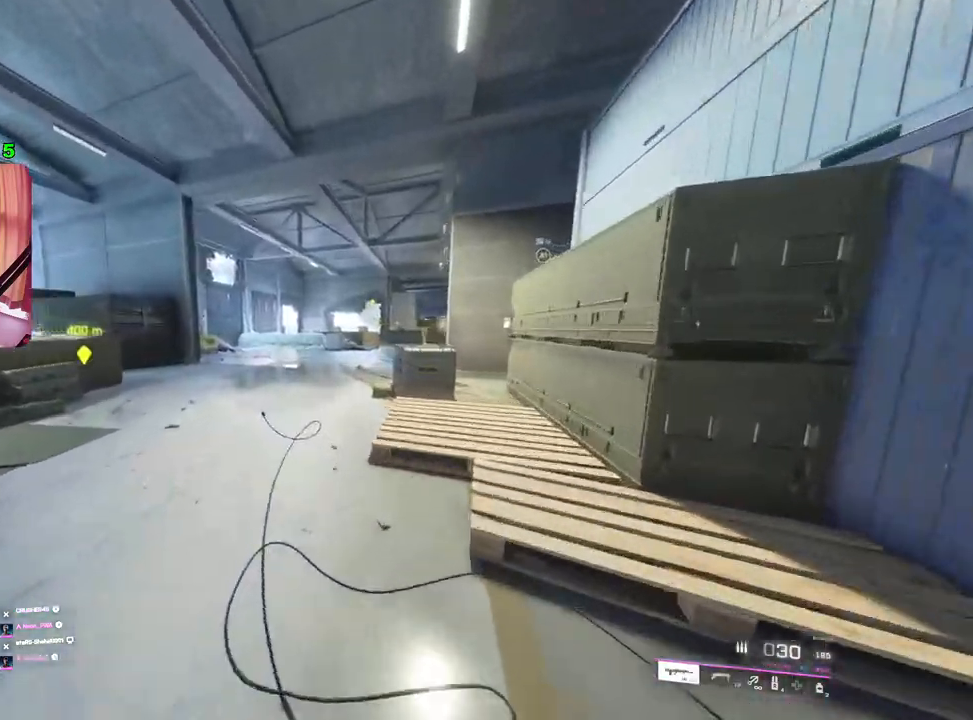
{"buttons": [], "left_stick": "up", "right_stick": "center", "events": [[33, "right_stick", "right"], [317, "right_stick", "center"], [417, "TRIANGLE", "down"], [500, "TRIANGLE", "up"]]}
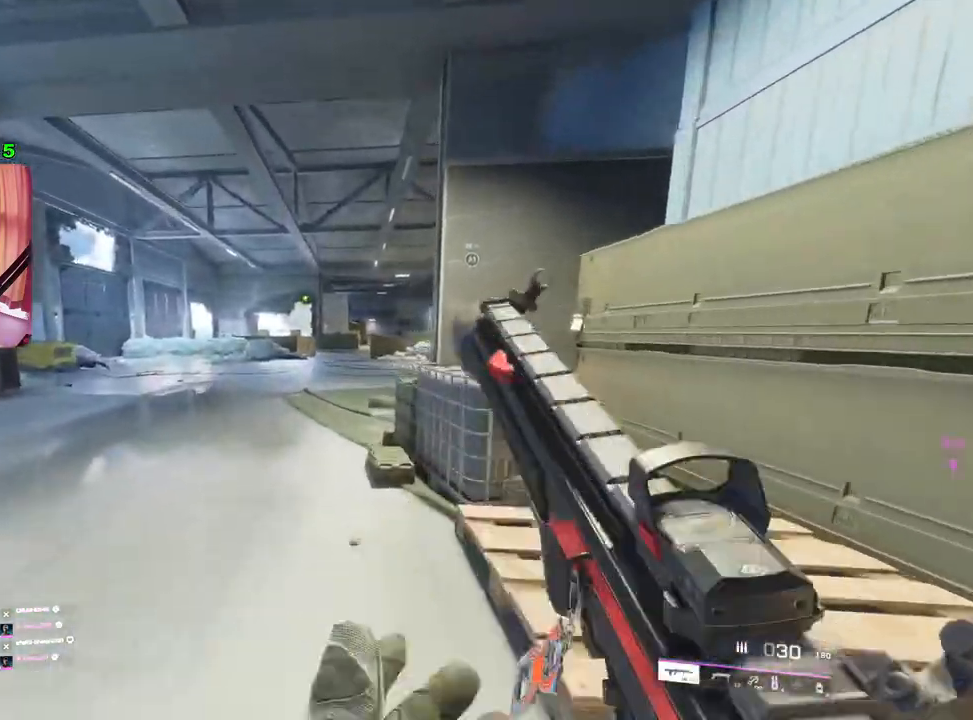
{"buttons": [], "left_stick": "up", "right_stick": "right", "events": [[50, "TRIANGLE", "down"], [133, "TRIANGLE", "up"], [400, "right_stick", "right"]]}
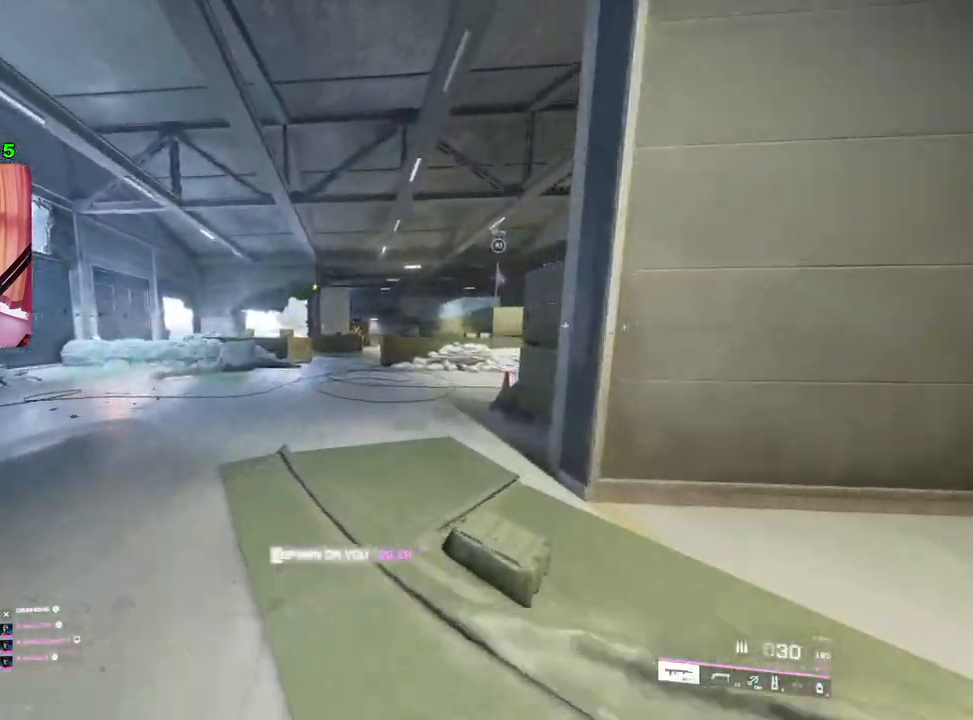
{"buttons": [], "left_stick": "up", "right_stick": "center", "events": [[67, "right_stick", "center"], [200, "TRIANGLE", "down"], [267, "TRIANGLE", "up"], [333, "TRIANGLE", "down"], [417, "TRIANGLE", "up"]]}
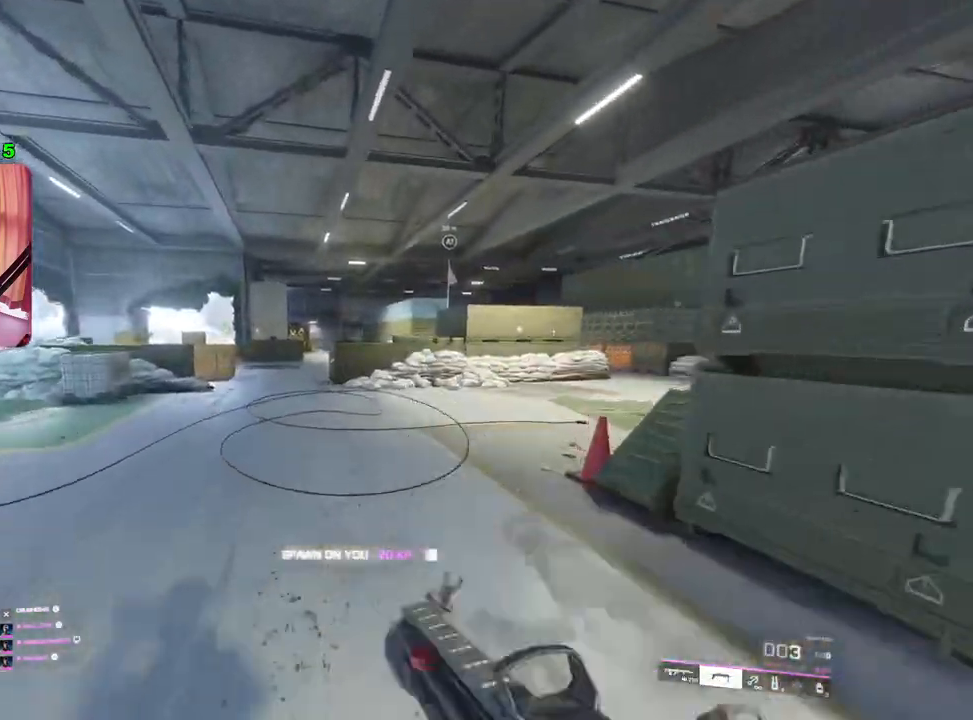
{"buttons": [], "left_stick": "up-left", "right_stick": "center", "events": [[317, "left_stick", "up-left"]]}
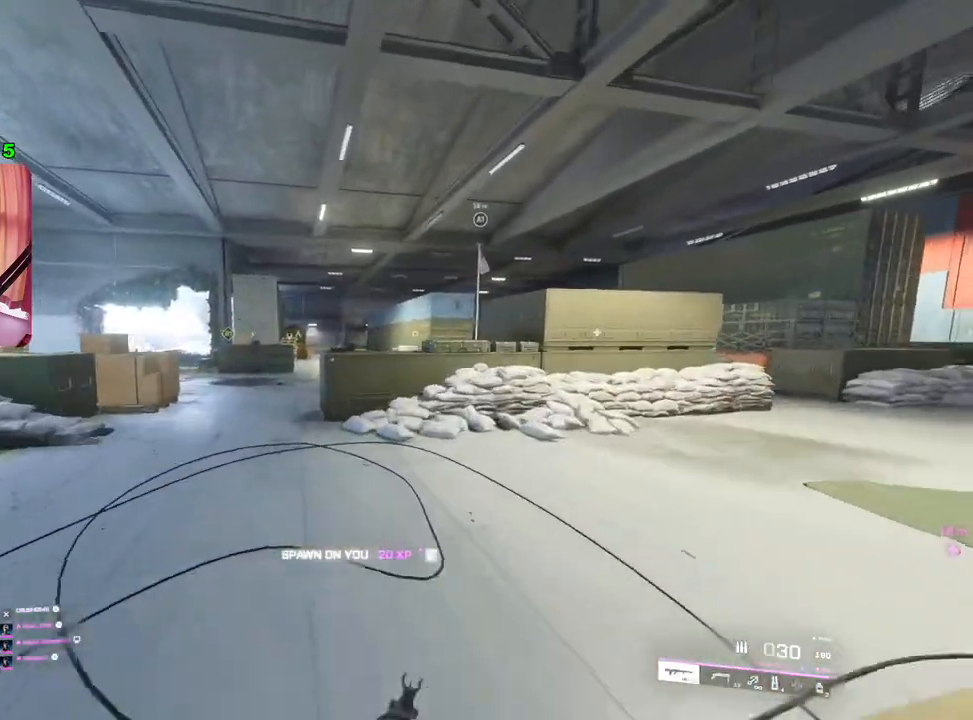
{"buttons": [], "left_stick": "up-left", "right_stick": "left", "events": [[50, "TRIANGLE", "down"], [100, "TRIANGLE", "up"], [167, "TRIANGLE", "down"], [250, "TRIANGLE", "up"], [467, "right_stick", "left"]]}
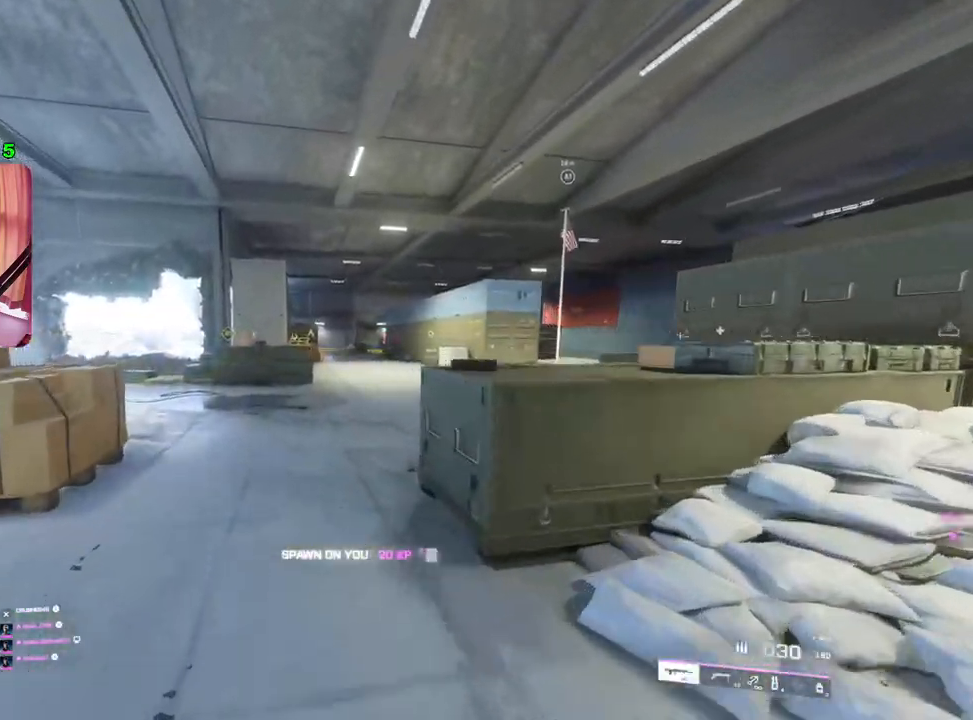
{"buttons": [], "left_stick": "up", "right_stick": "center", "events": [[83, "right_stick", "center"], [100, "left_stick", "up"], [200, "TRIANGLE", "down"], [267, "TRIANGLE", "up"], [333, "TRIANGLE", "down"], [417, "TRIANGLE", "up"]]}
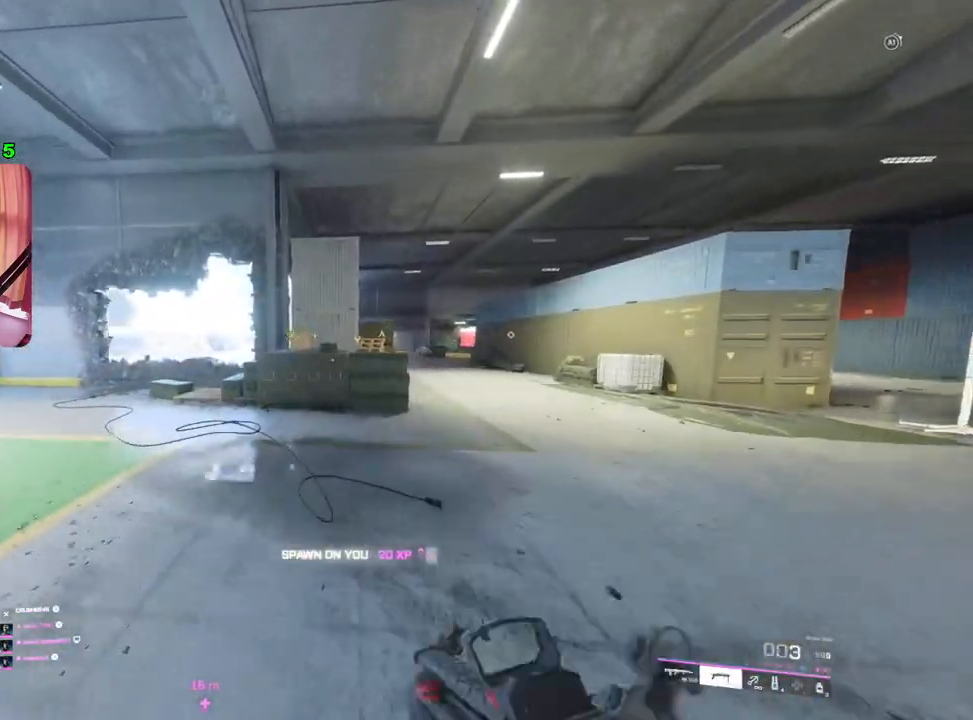
{"buttons": [], "left_stick": "up", "right_stick": "center", "events": [[17, "right_stick", "left"], [150, "right_stick", "center"], [283, "TRIANGLE", "down"], [350, "TRIANGLE", "up"], [400, "TRIANGLE", "down"], [483, "TRIANGLE", "up"]]}
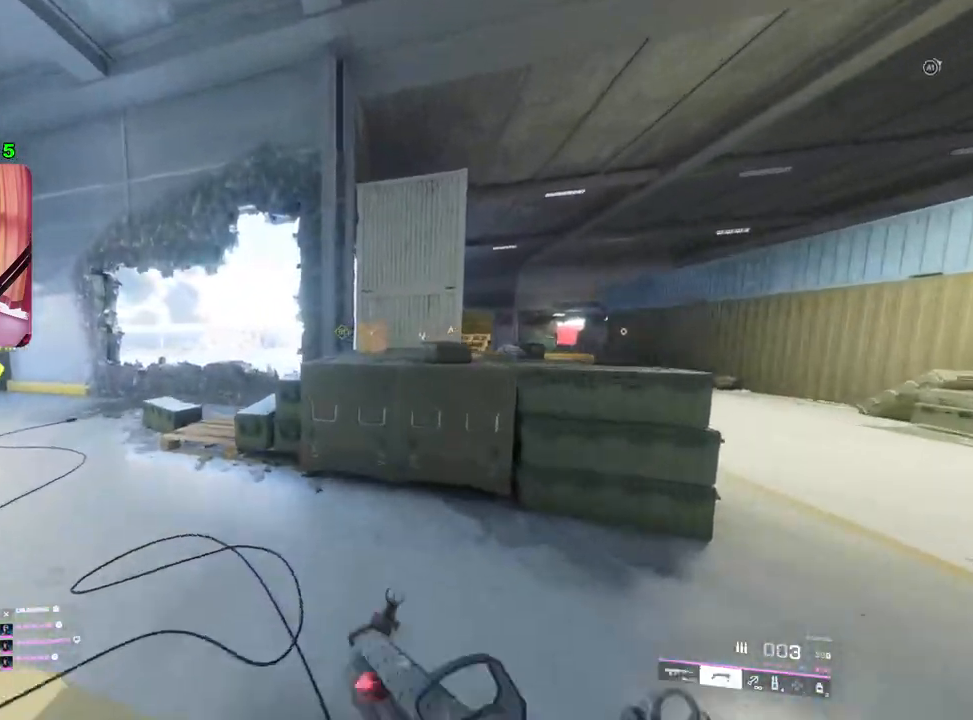
{"buttons": [], "left_stick": "left", "right_stick": "center", "events": [[367, "left_stick", "left"]]}
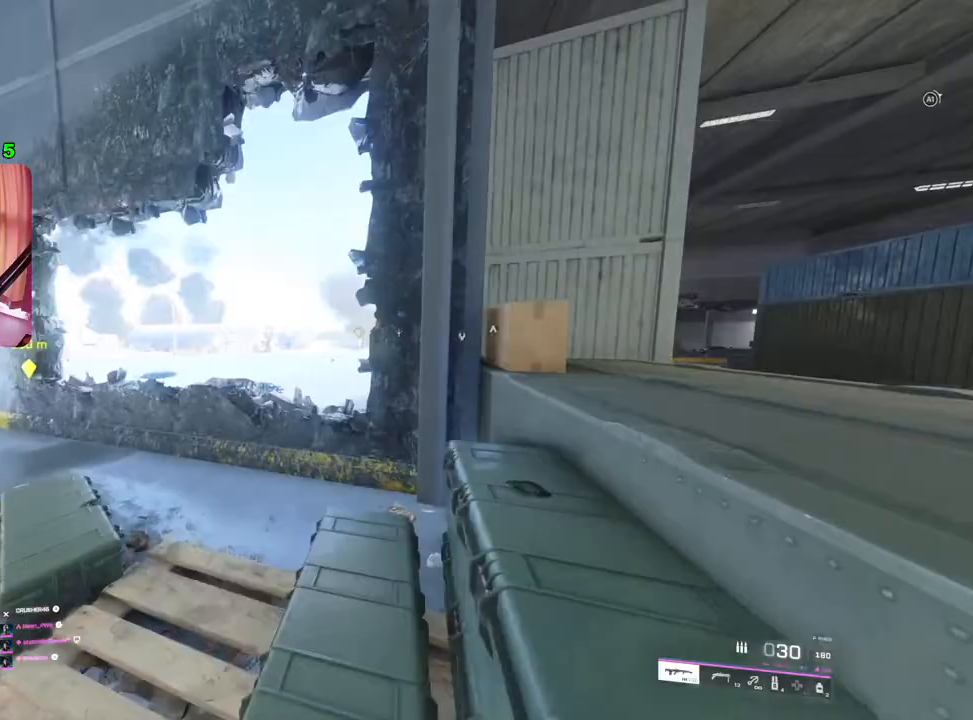
{"buttons": ["L1"], "left_stick": "up", "right_stick": "center", "events": [[17, "left_stick", "up-left"], [50, "right_stick", "right"], [117, "L3", "down"], [217, "L3", "up"], [217, "left_stick", "up"], [283, "right_stick", "center"], [450, "L1", "down"]]}
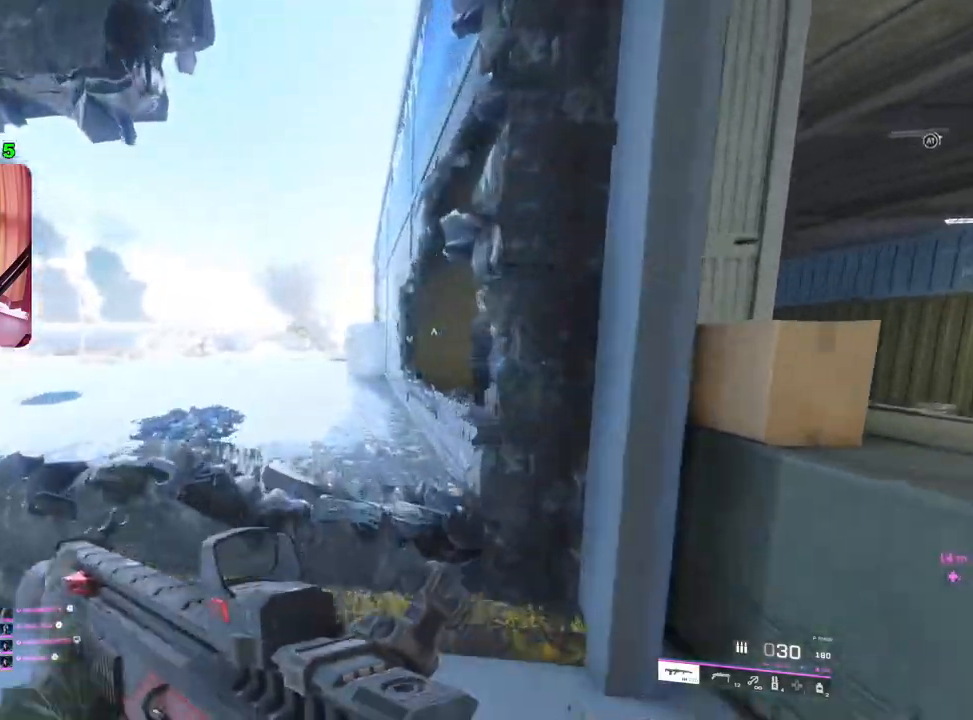
{"buttons": ["TRIANGLE"], "left_stick": "up", "right_stick": "center", "events": [[50, "L1", "up"], [350, "TRIANGLE", "down"], [400, "TRIANGLE", "up"], [450, "TRIANGLE", "down"]]}
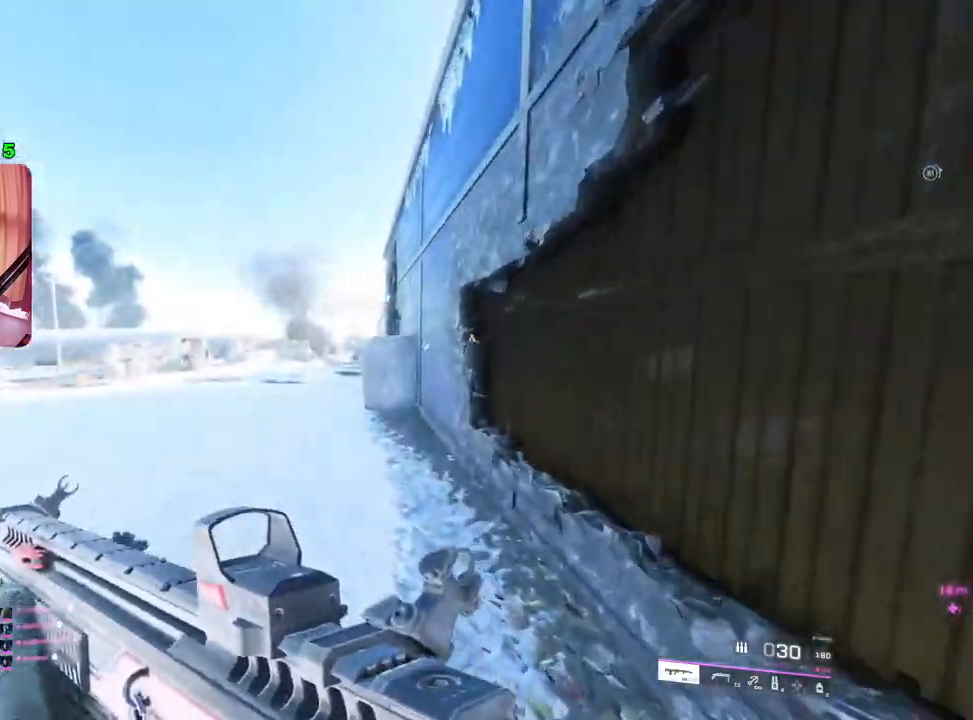
{"buttons": ["TRIANGLE"], "left_stick": "up", "right_stick": "center", "events": [[50, "TRIANGLE", "up"], [483, "TRIANGLE", "down"]]}
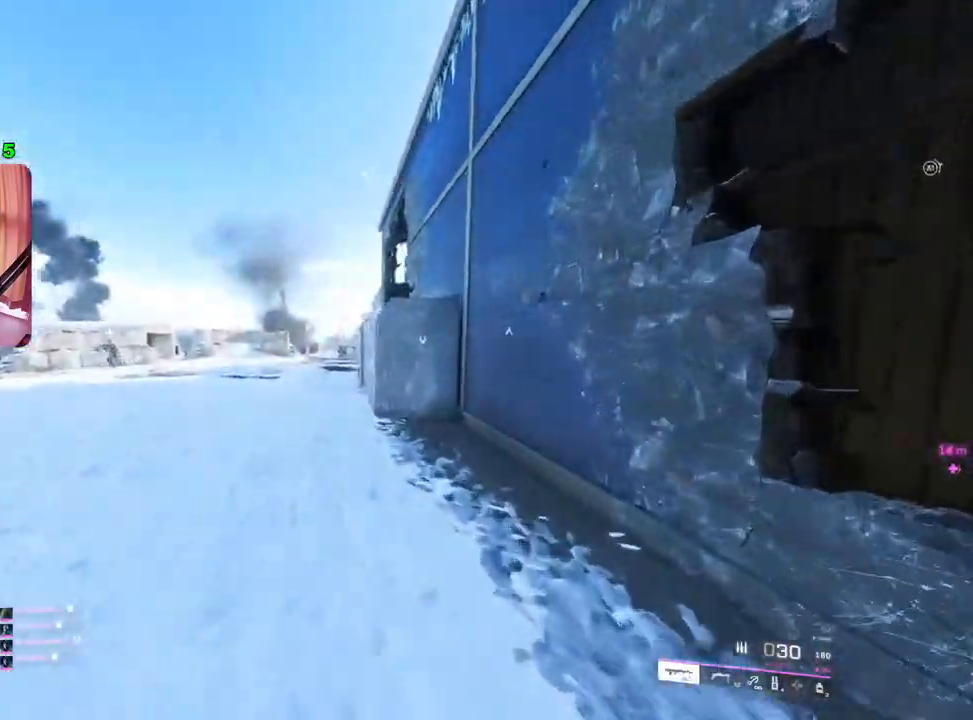
{"buttons": [], "left_stick": "up", "right_stick": "center", "events": [[50, "TRIANGLE", "up"], [117, "TRIANGLE", "down"], [200, "TRIANGLE", "up"]]}
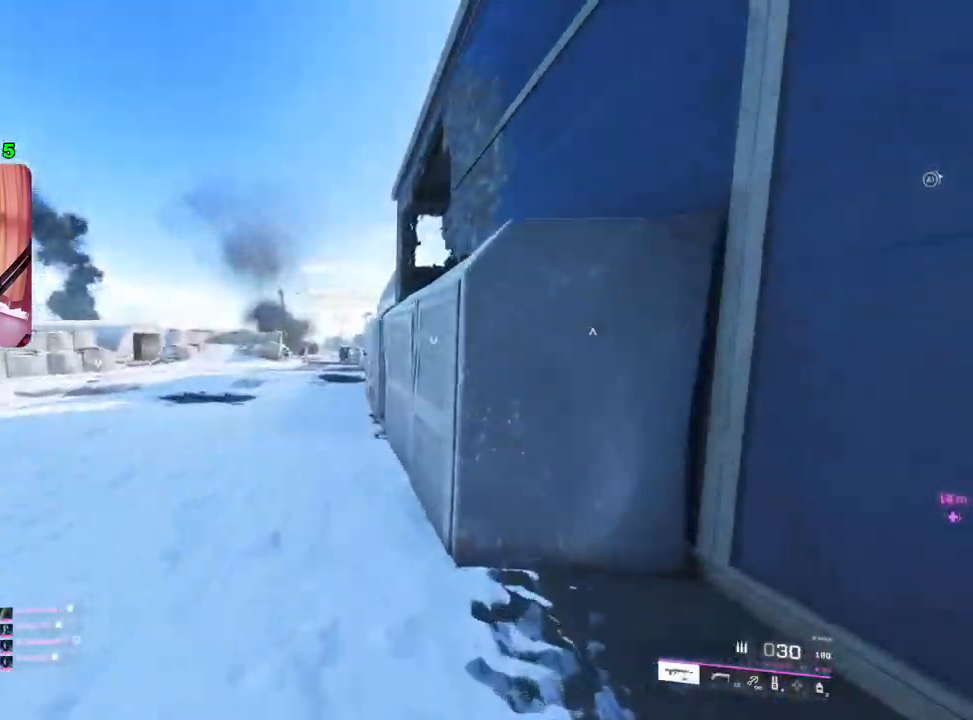
{"buttons": ["L2"], "left_stick": "up", "right_stick": "center", "events": [[283, "L2", "down"]]}
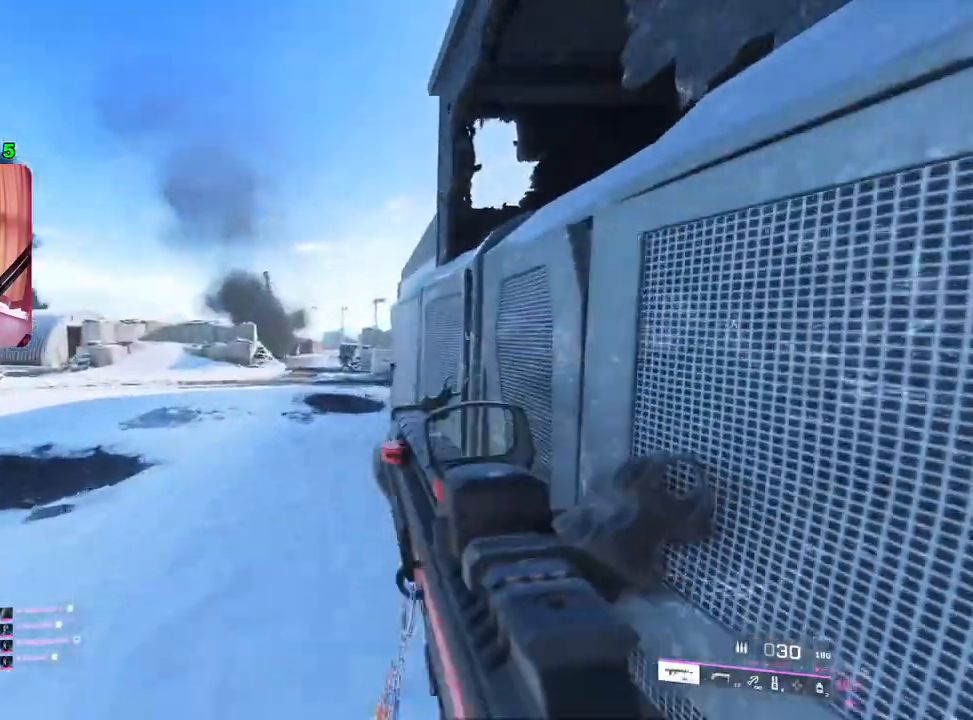
{"buttons": ["L3"], "left_stick": "up", "right_stick": "center", "events": [[317, "L2", "up"], [483, "L3", "down"]]}
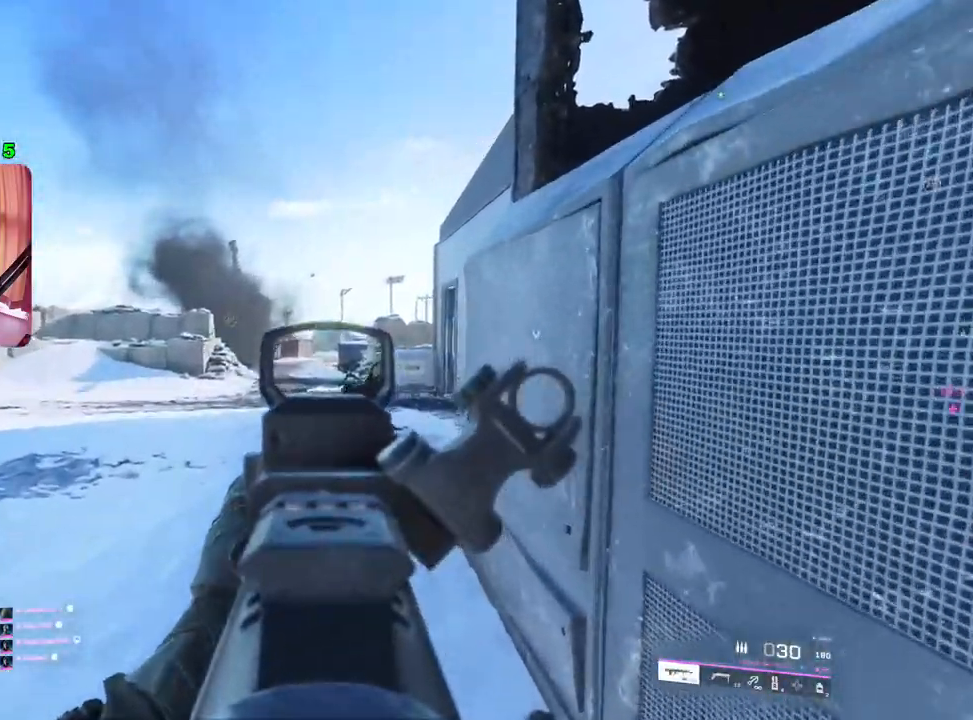
{"buttons": [], "left_stick": "up", "right_stick": "center", "events": [[100, "L3", "up"], [267, "TRIANGLE", "down"], [333, "TRIANGLE", "up"], [400, "TRIANGLE", "down"], [467, "TRIANGLE", "up"]]}
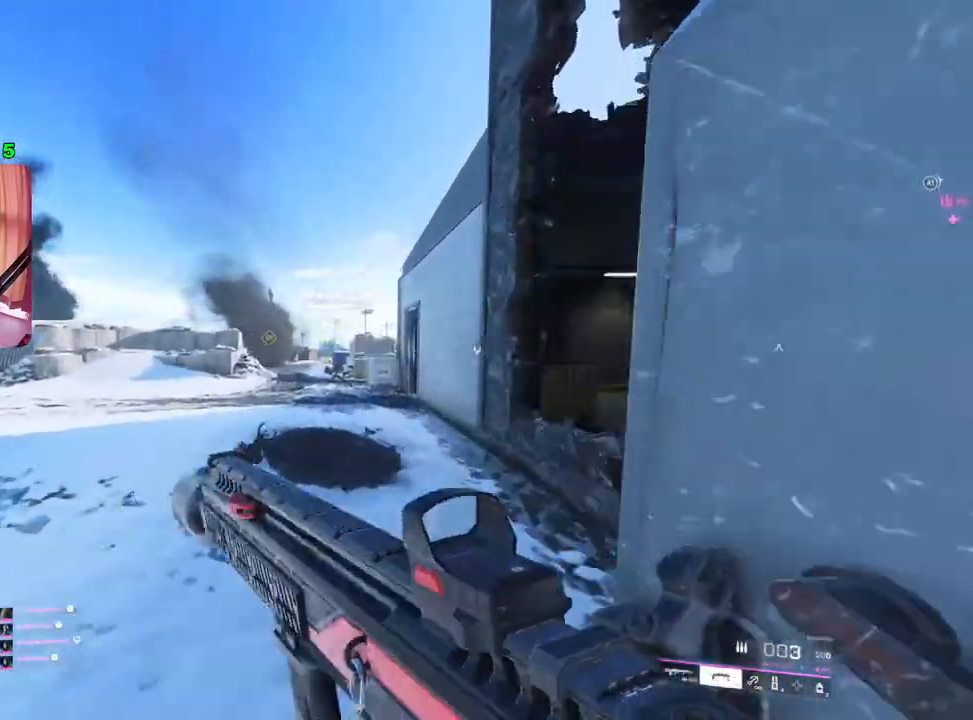
{"buttons": [], "left_stick": "up", "right_stick": "center", "events": [[450, "right_stick", "down-left"], [500, "right_stick", "center"]]}
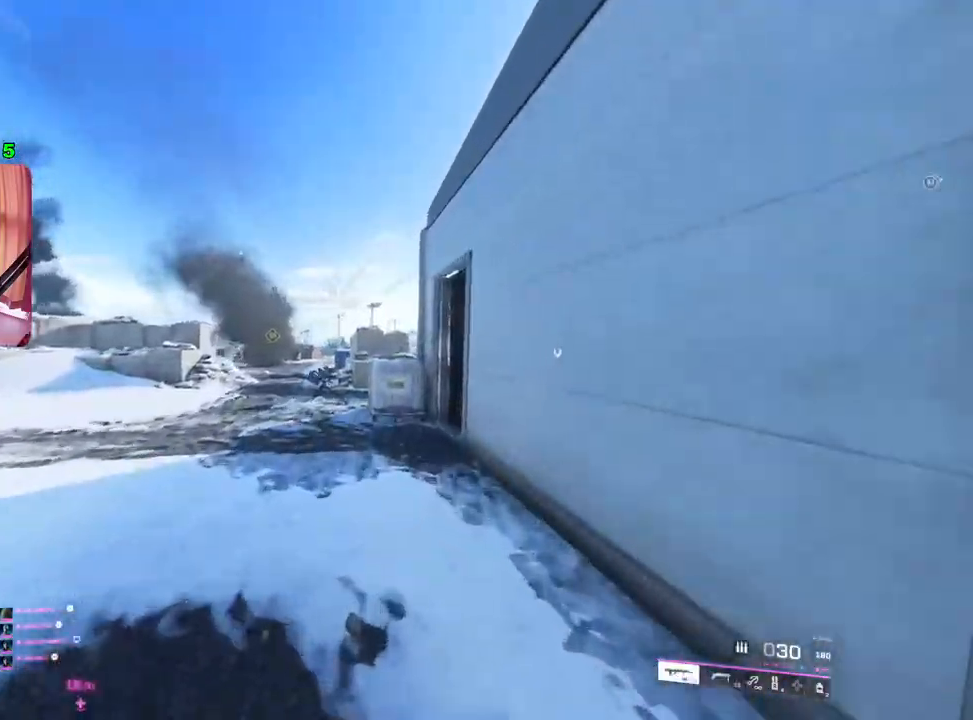
{"buttons": ["L2"], "left_stick": "right", "right_stick": "center", "events": [[400, "left_stick", "right"], [500, "L2", "down"]]}
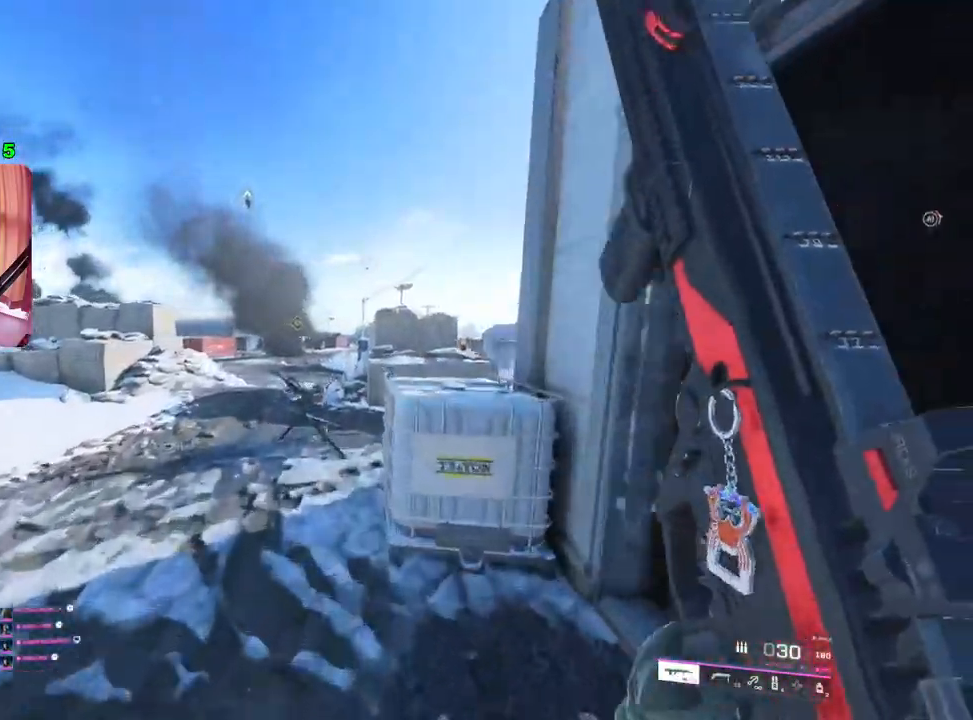
{"buttons": ["L2"], "left_stick": "left", "right_stick": "center", "events": [[67, "left_stick", "up-right"], [217, "right_stick", "up-right"], [267, "left_stick", "left"], [467, "right_stick", "center"]]}
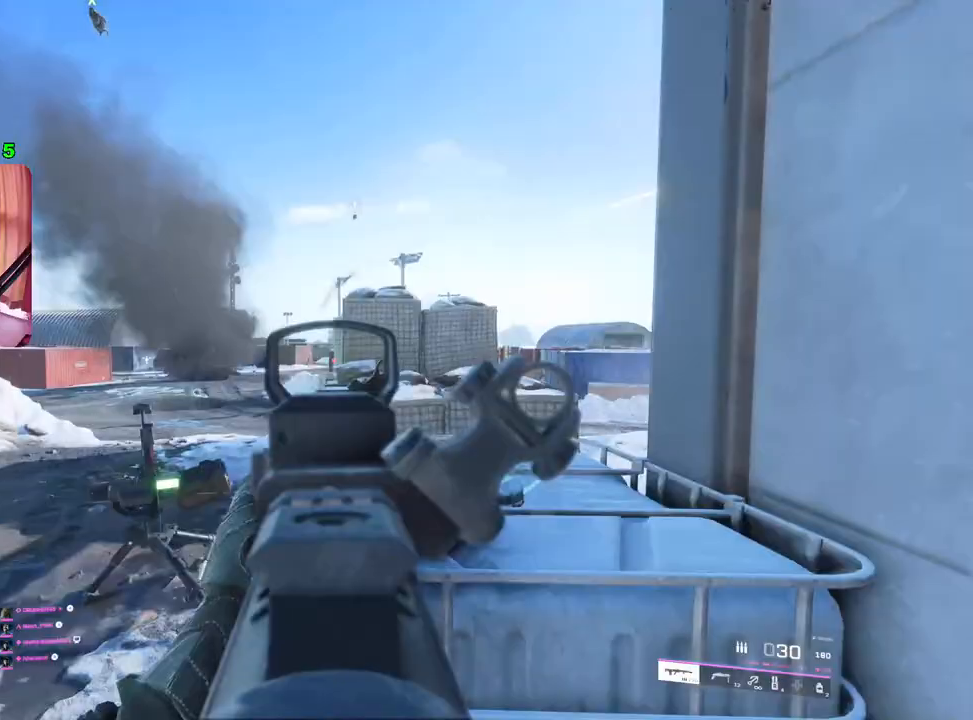
{"buttons": [], "left_stick": "down", "right_stick": "right", "events": [[83, "left_stick", "up-left"], [83, "right_stick", "right"], [100, "L2", "up"], [183, "L3", "down"], [267, "L3", "up"], [400, "left_stick", "down"]]}
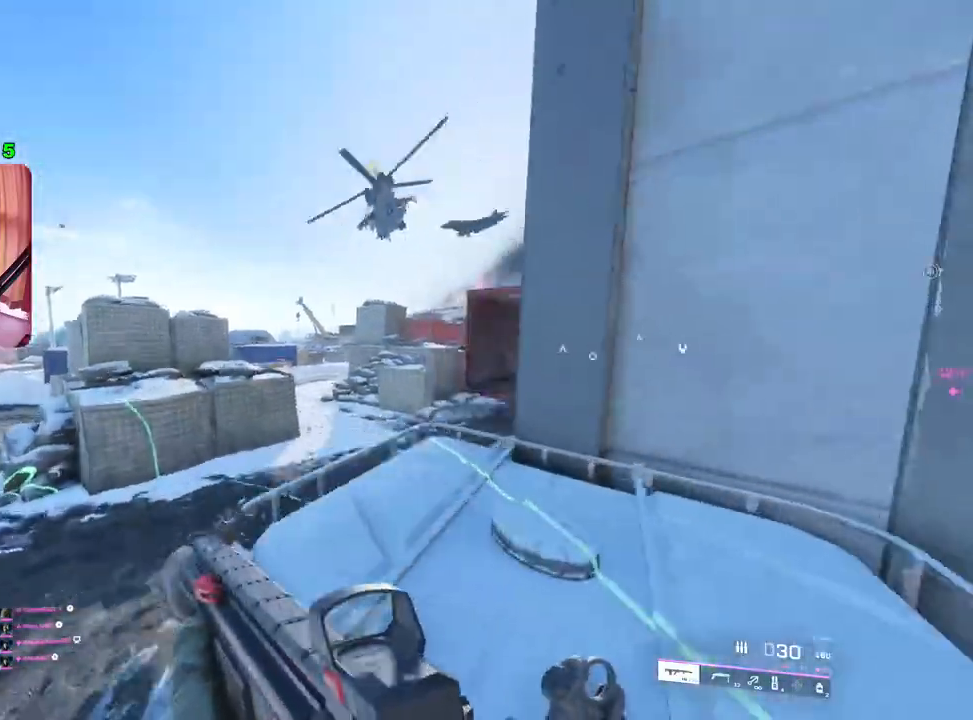
{"buttons": [], "left_stick": "up-left", "right_stick": "center", "events": [[17, "right_stick", "center"], [67, "left_stick", "down-right"], [167, "right_stick", "right"], [233, "left_stick", "up-right"], [300, "right_stick", "center"], [317, "L3", "down"], [367, "left_stick", "up"], [400, "L3", "up"], [433, "TRIANGLE", "down"], [483, "TRIANGLE", "up"], [483, "left_stick", "up-left"]]}